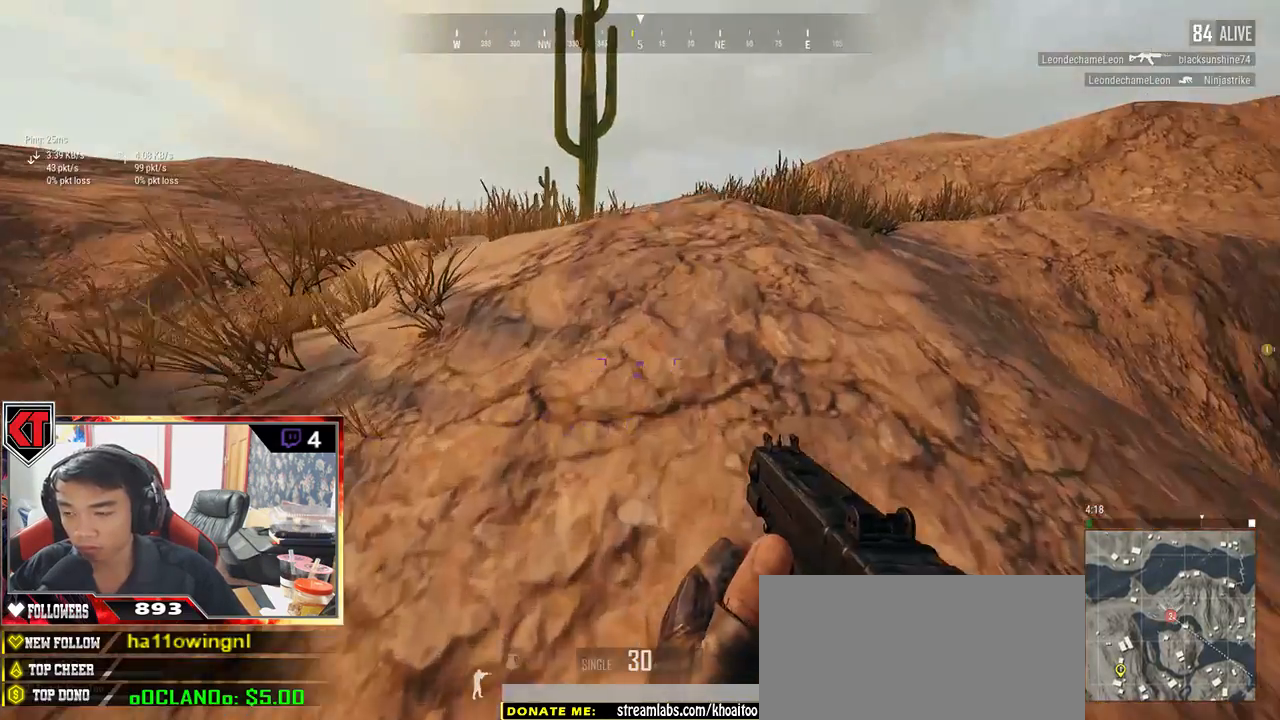
Gameplay with keyboard and mouse; each line is a JSON object with the keys and mouse buttons held at the frame after it. "events" lists presses ("down") and releases ("up") of "a", "c", "ctrl", "d", "e", "f", "q", "r", "s", "shift", "space", "tab", "v", "w", "x", "z", "mouse_left", "mouse_wheel", "mouse_right", "mouse_mb4" and "mouse_mb5" between this image and that frame as [ms after this image, input, new state], when the widget could be followed in between. "mouse_left", "mouse_wheel", "mouse_right", "mouse_mb4", "mouse_mb5" = the "left", "wheel", "right", "mb4", "mb5" buttons of the "mouse" list. No other keys are recorded. "wheel" means that the mouse wheel is clicked or scrolled. Mouse movement is not recorded.
{"keys": ["w"], "mouse": [], "events": []}
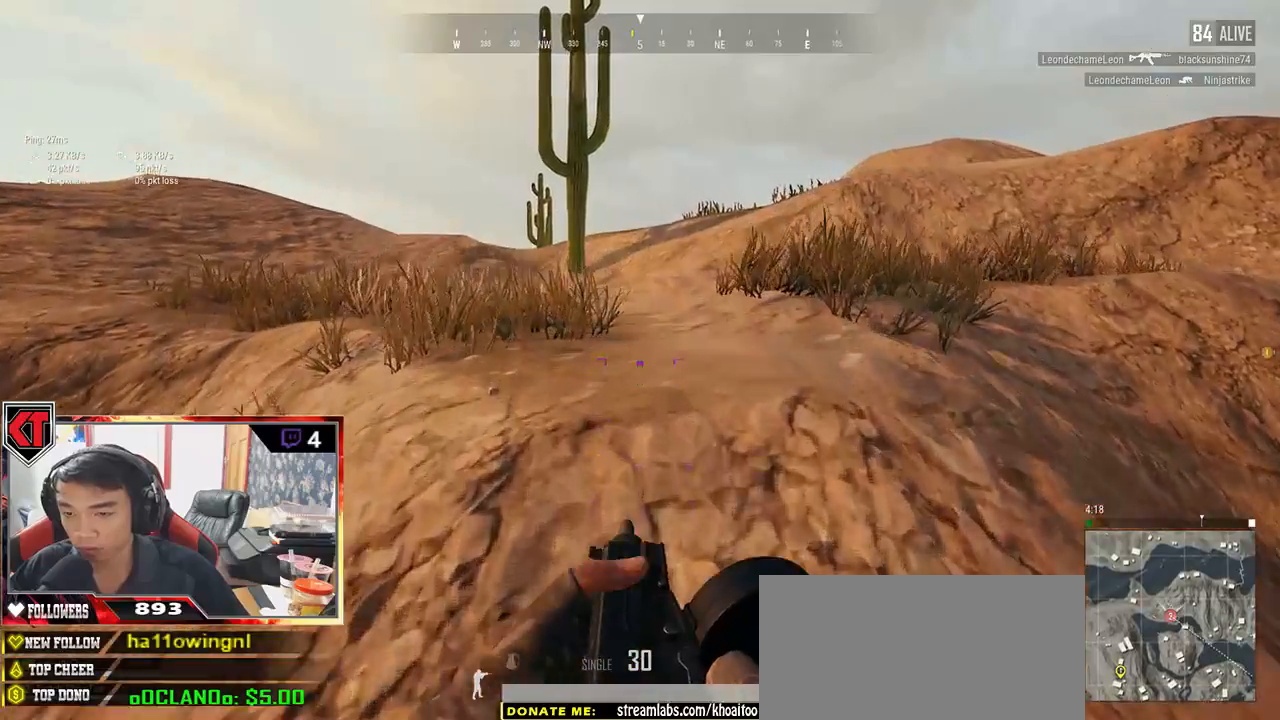
{"keys": ["w"], "mouse": [], "events": []}
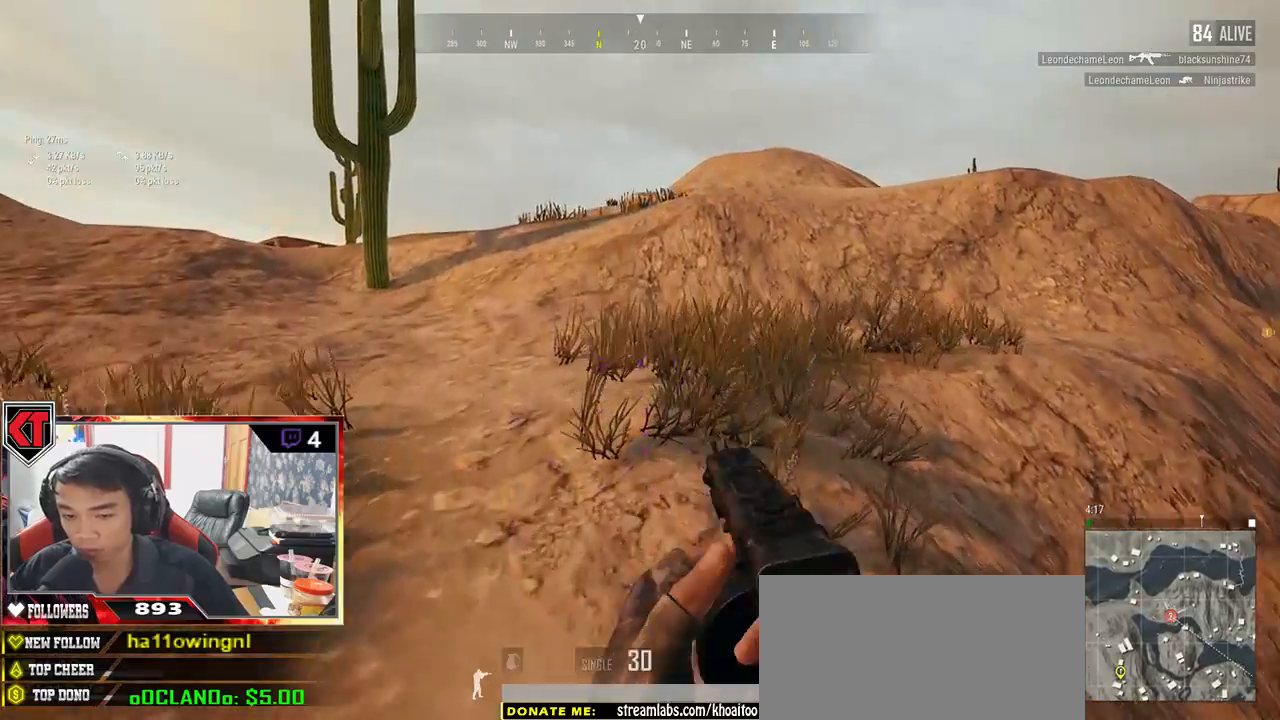
{"keys": ["w"], "mouse": [], "events": []}
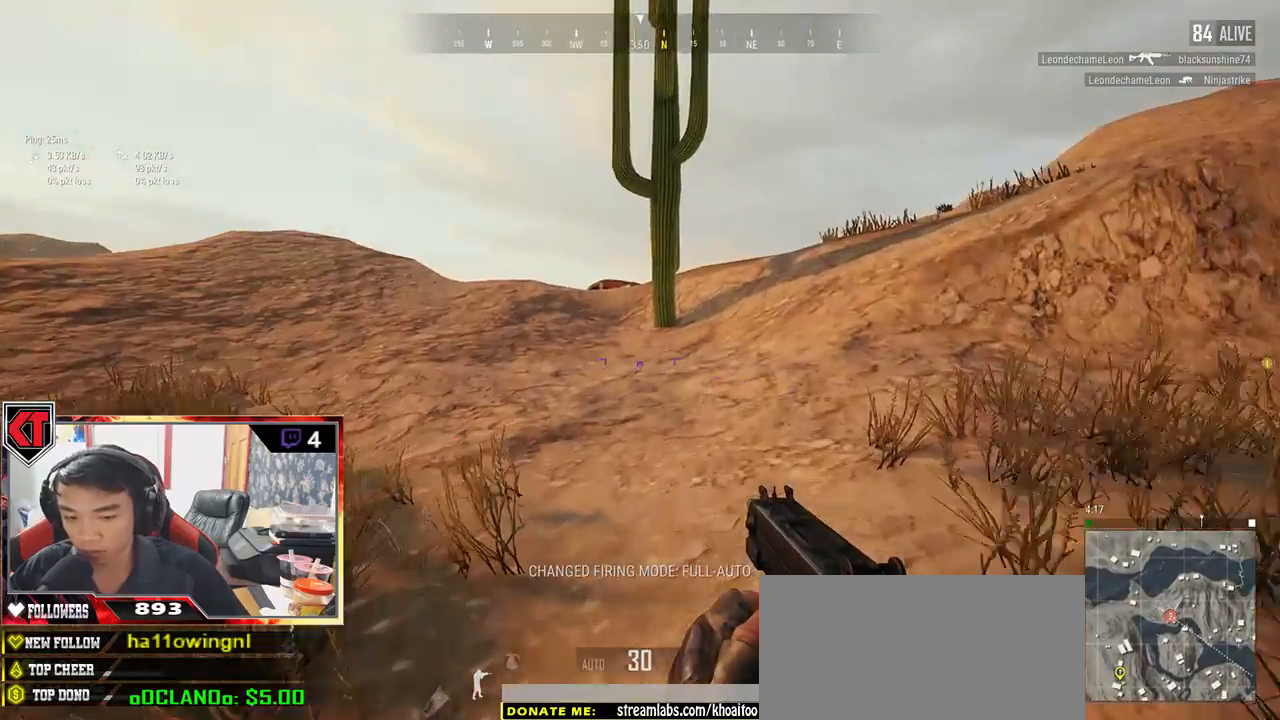
{"keys": ["shift", "w"], "mouse": [], "events": [[283, "shift", "down"]]}
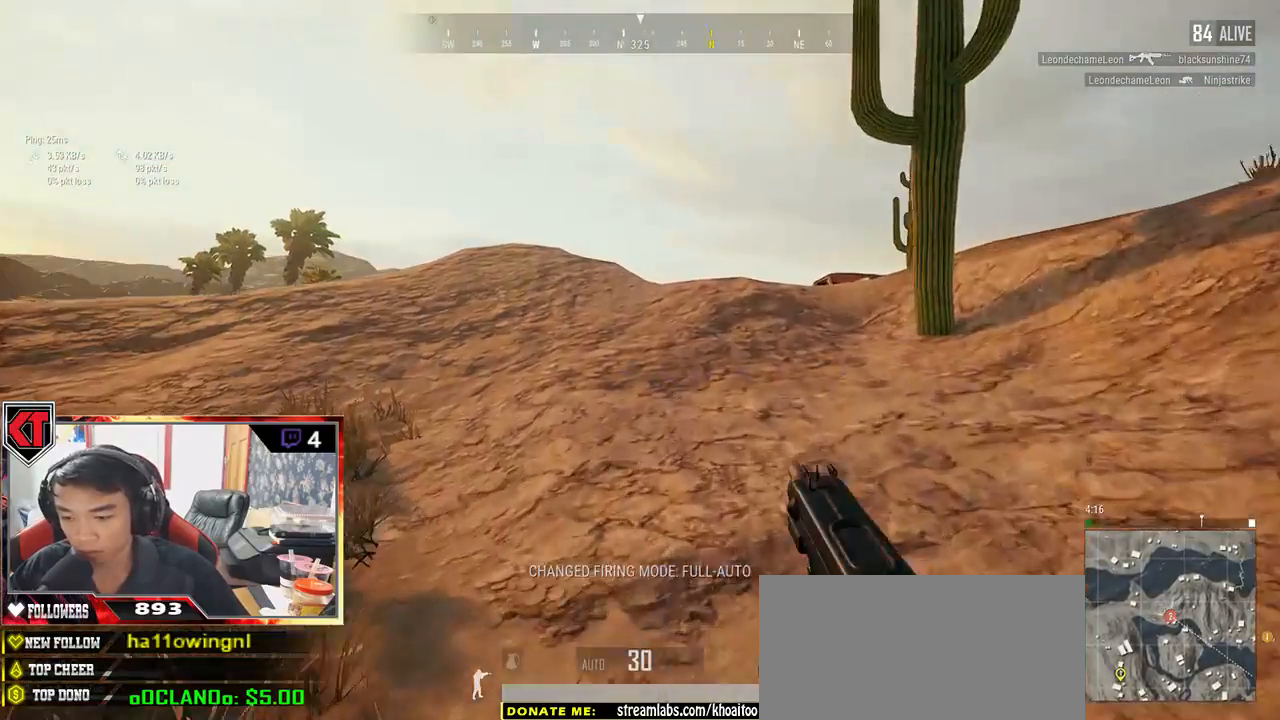
{"keys": ["shift", "space", "w"], "mouse": [], "events": [[417, "space", "down"]]}
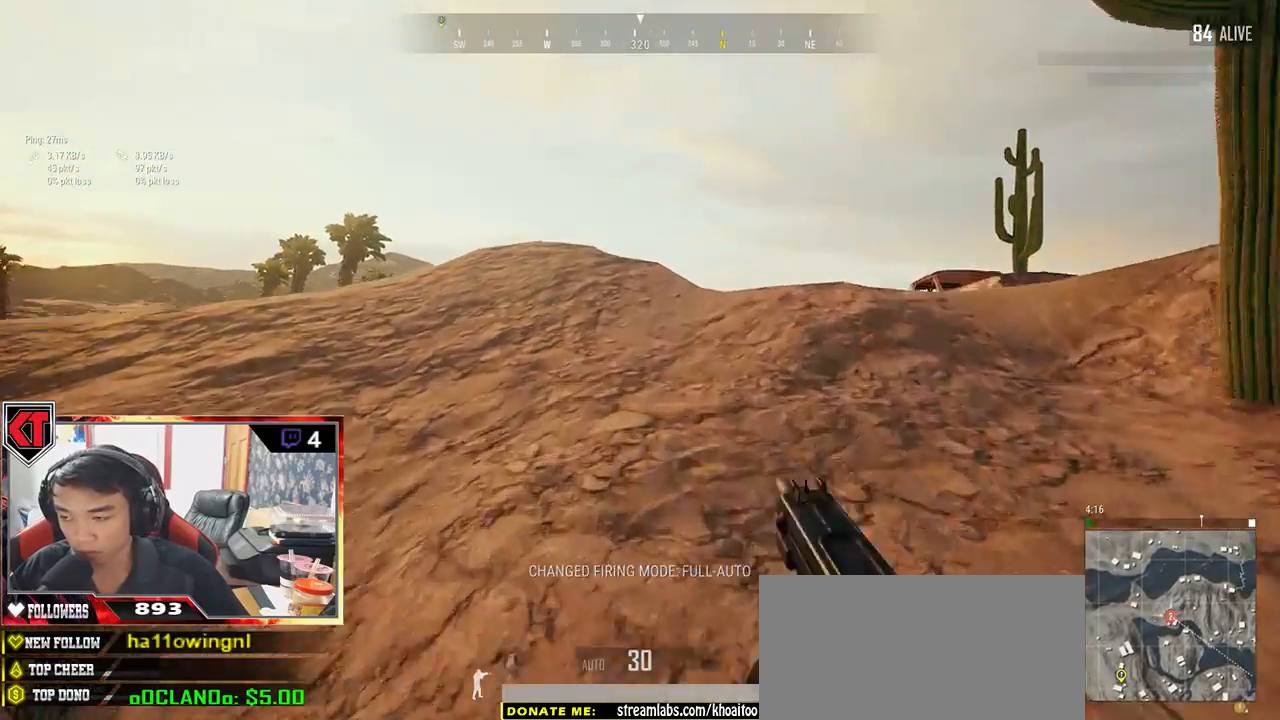
{"keys": ["shift", "w"], "mouse": [], "events": [[83, "space", "up"]]}
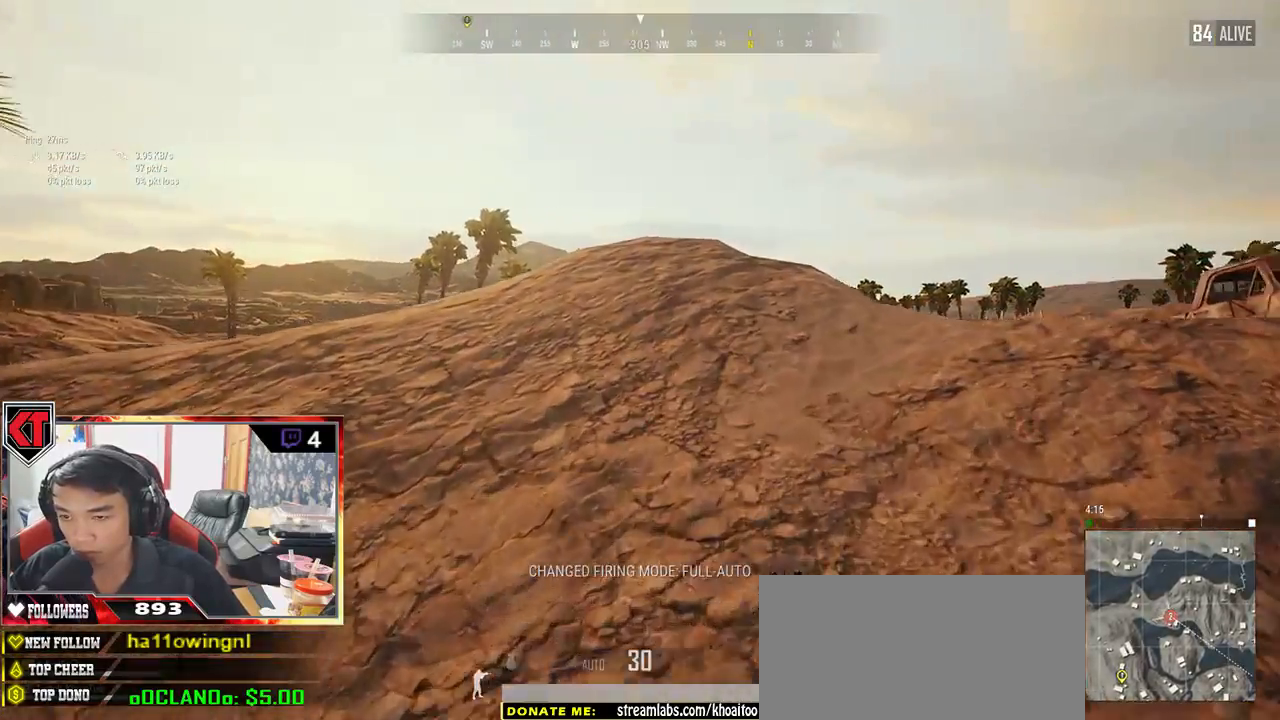
{"keys": ["shift", "w"], "mouse": [], "events": [[133, "space", "down"], [367, "space", "up"]]}
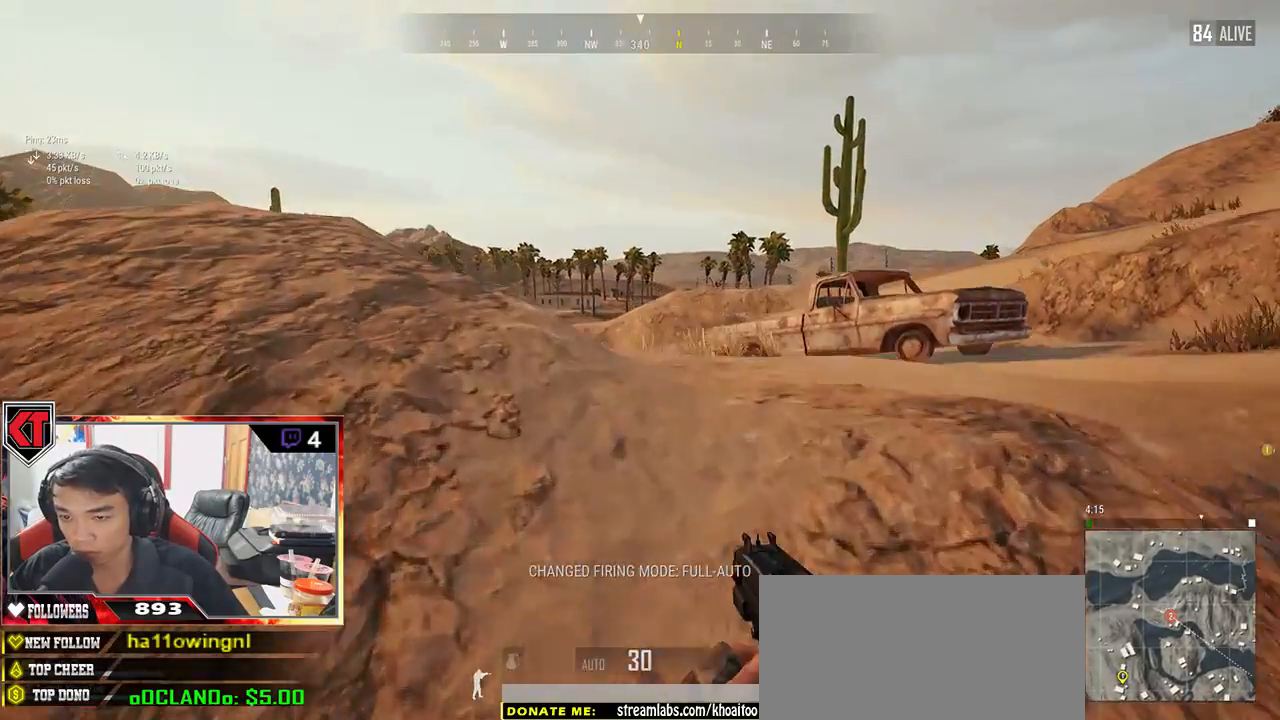
{"keys": ["shift", "w"], "mouse": [], "events": []}
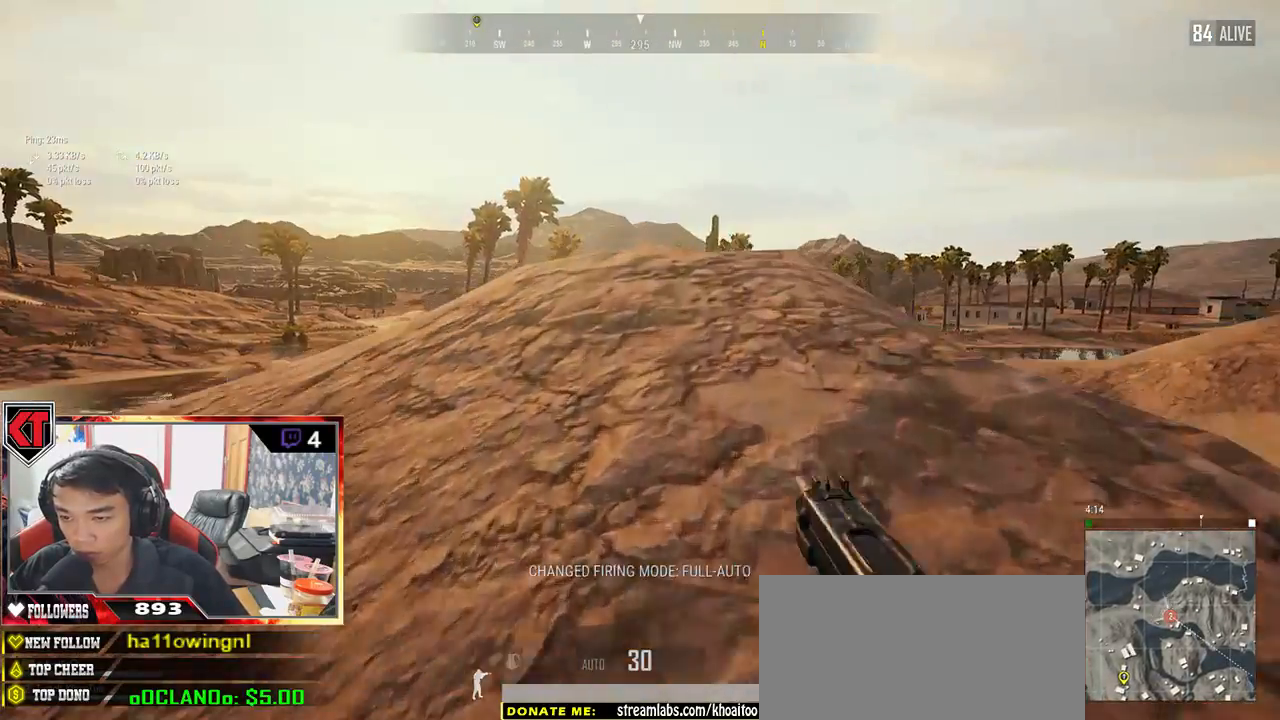
{"keys": ["shift", "w"], "mouse": [], "events": []}
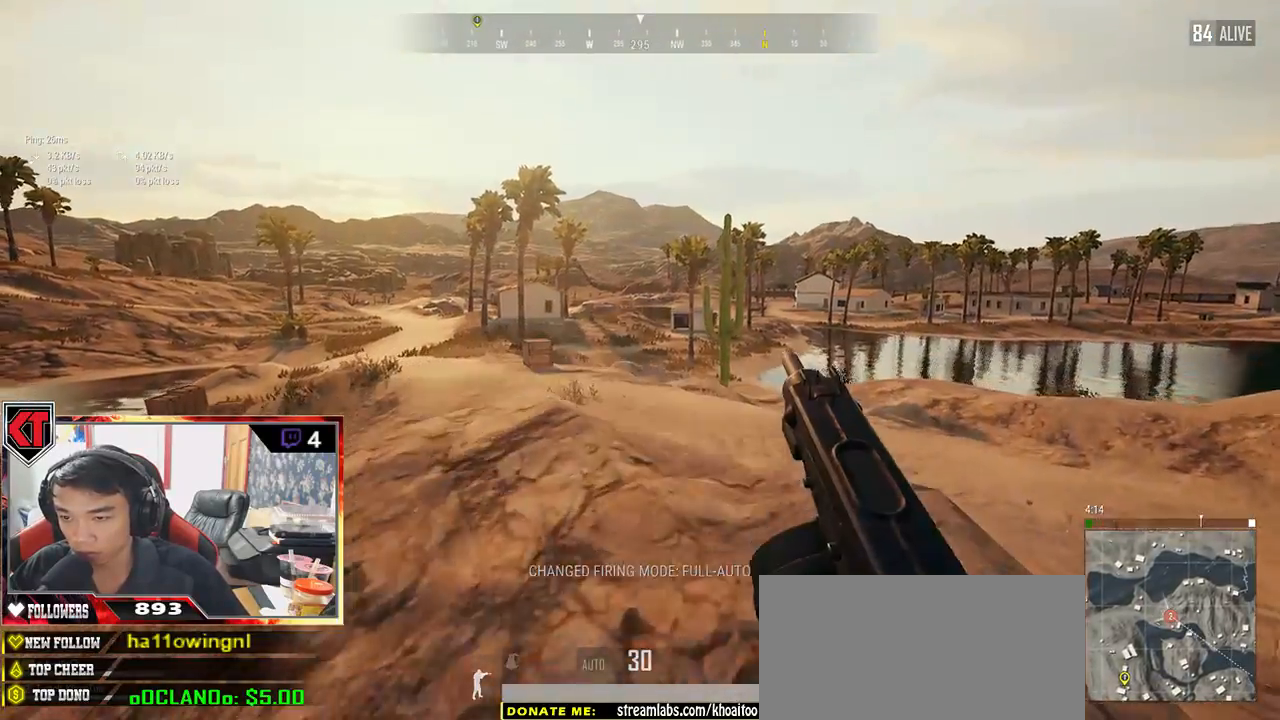
{"keys": ["shift", "w"], "mouse": [], "events": []}
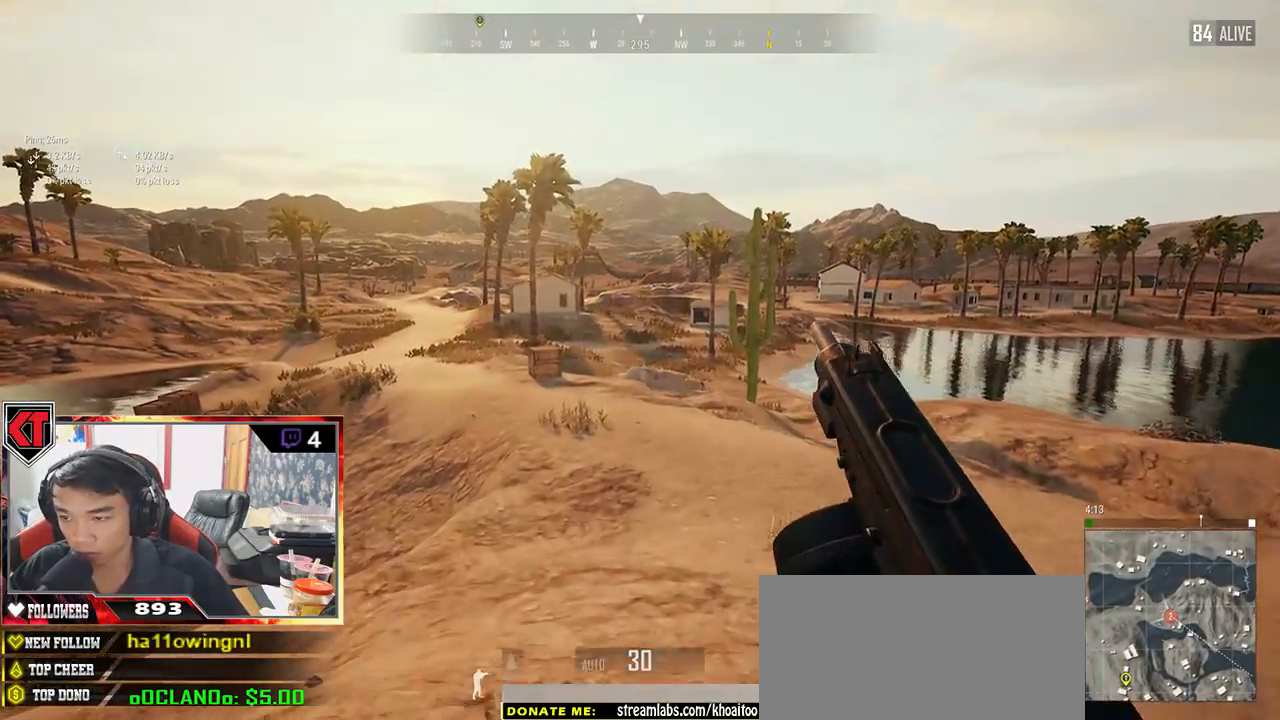
{"keys": ["shift", "w"], "mouse": [], "events": []}
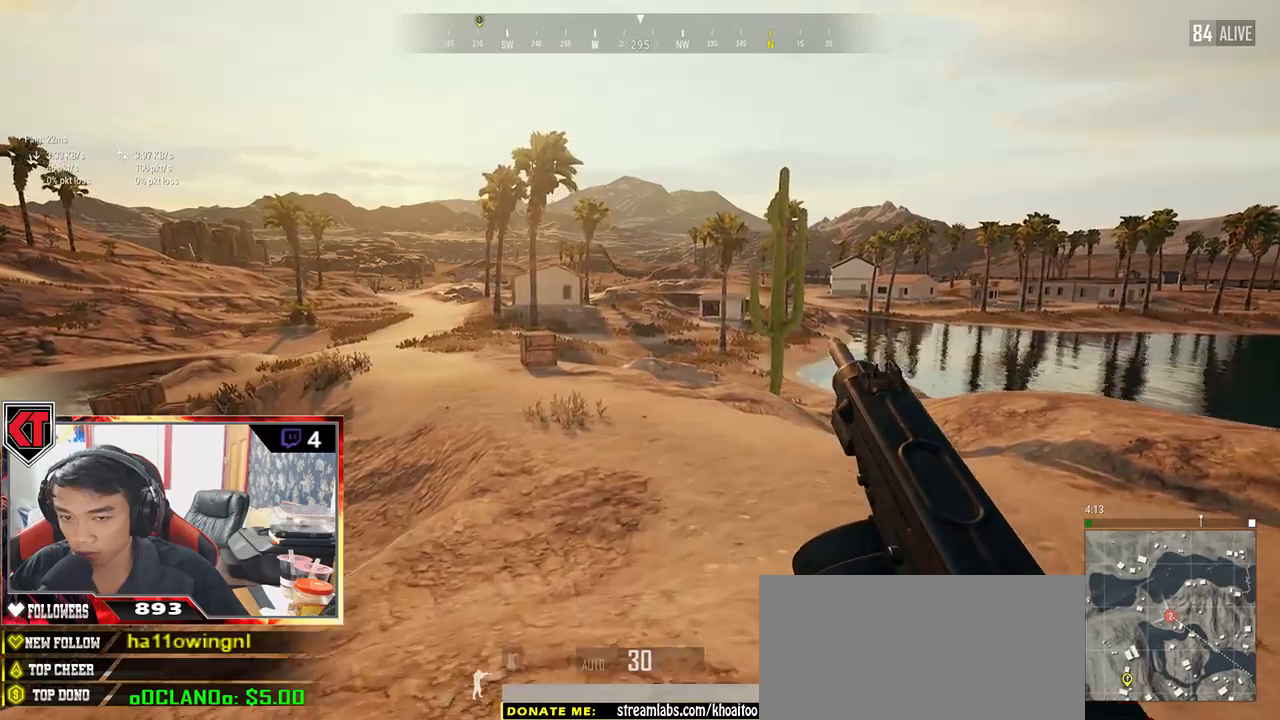
{"keys": ["shift", "w"], "mouse": [], "events": []}
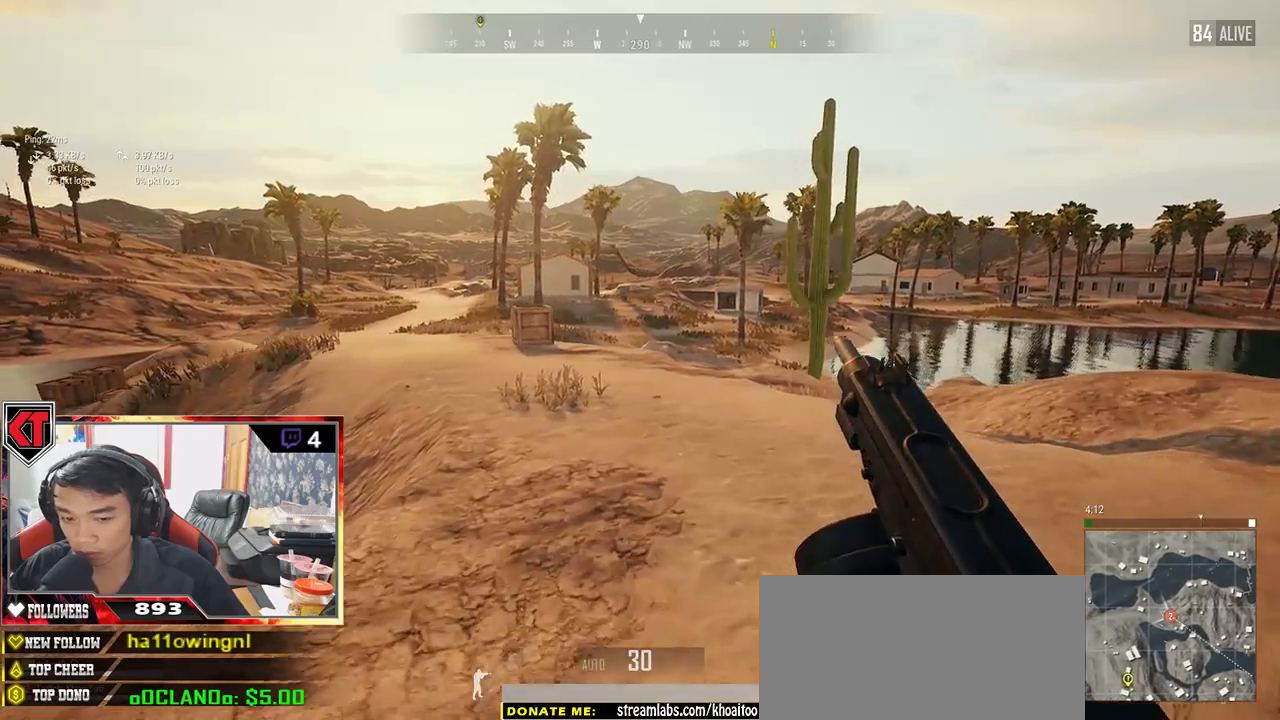
{"keys": ["shift", "w"], "mouse": [], "events": []}
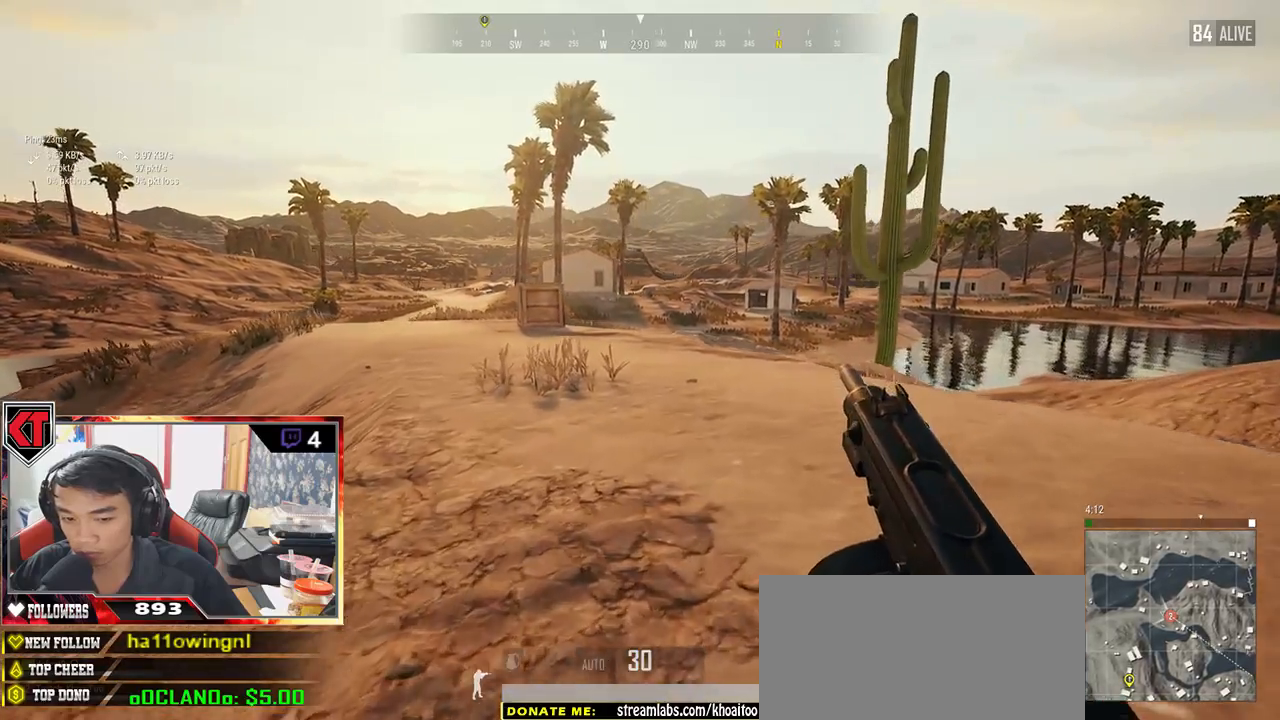
{"keys": ["shift", "w"], "mouse": [], "events": []}
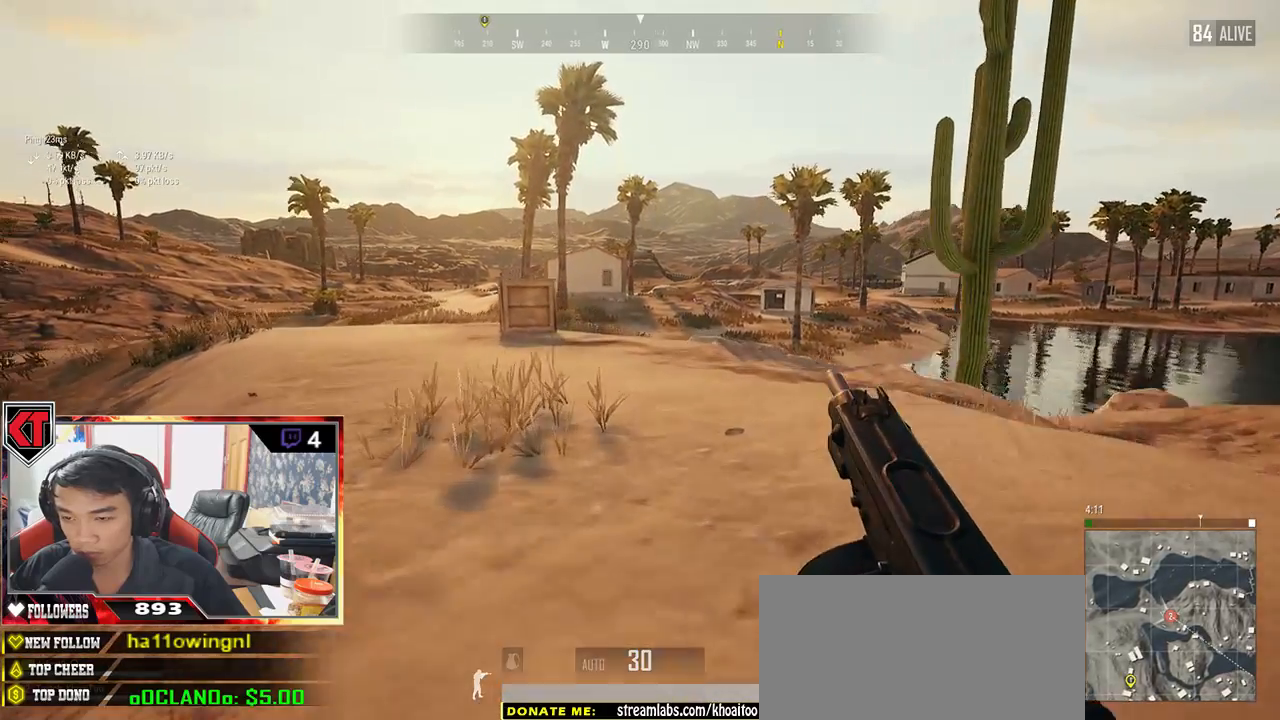
{"keys": ["shift", "w"], "mouse": [], "events": []}
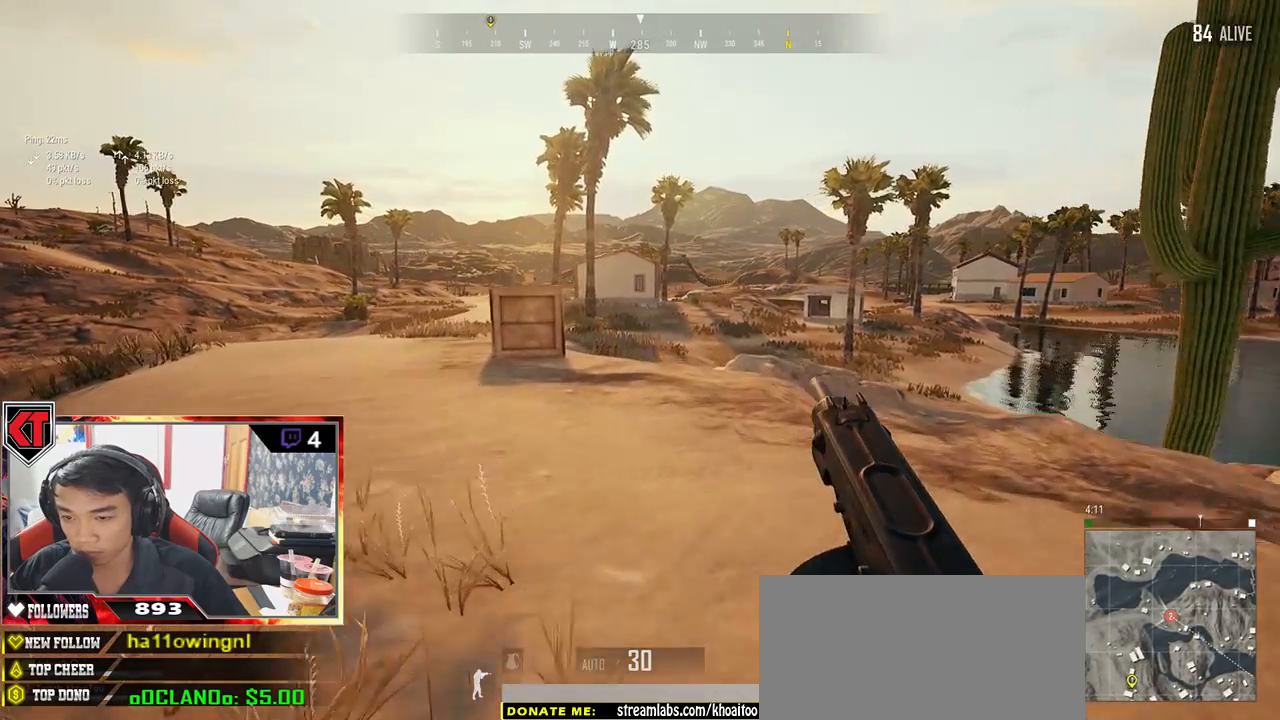
{"keys": ["shift", "w"], "mouse": [], "events": []}
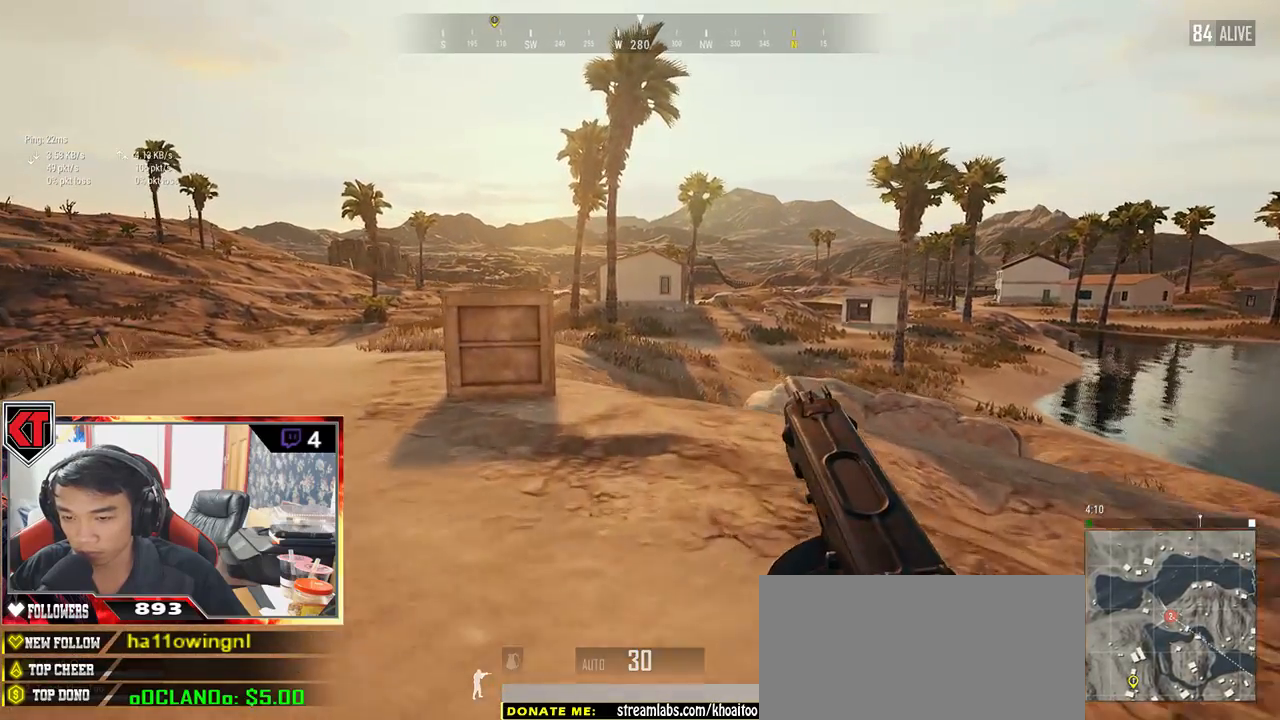
{"keys": ["shift", "w"], "mouse": [], "events": []}
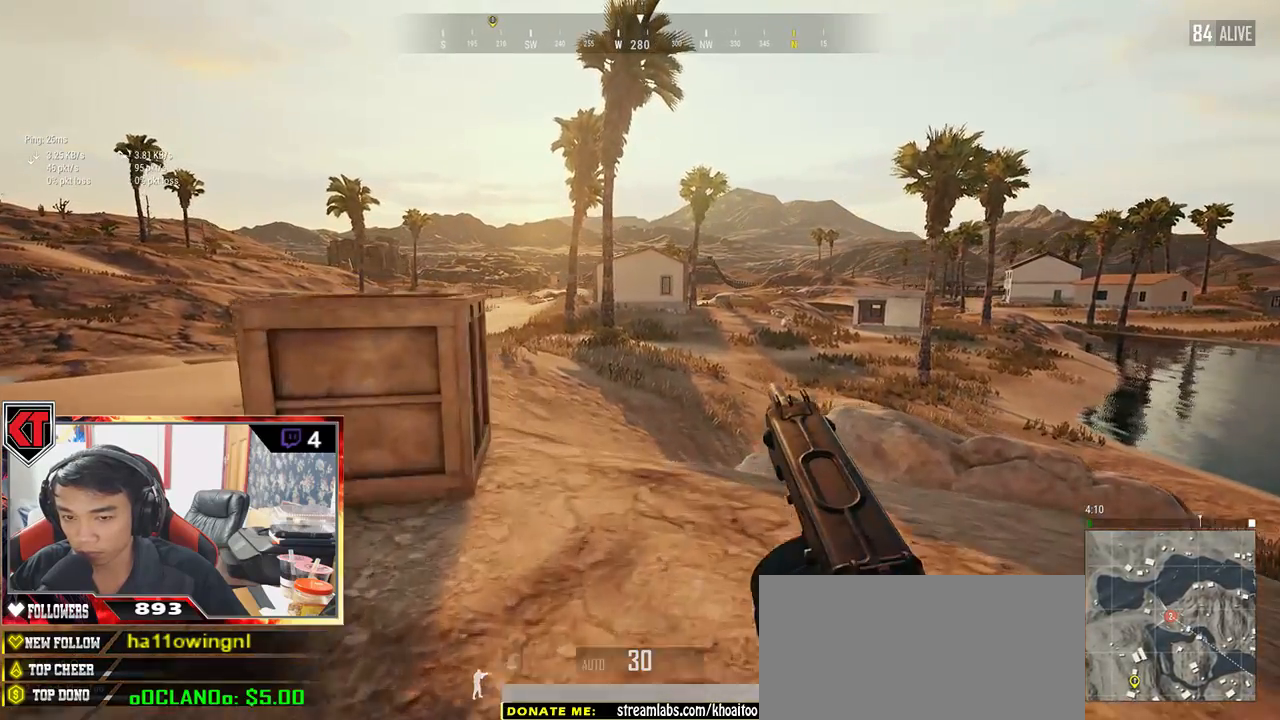
{"keys": ["shift", "w"], "mouse": [], "events": []}
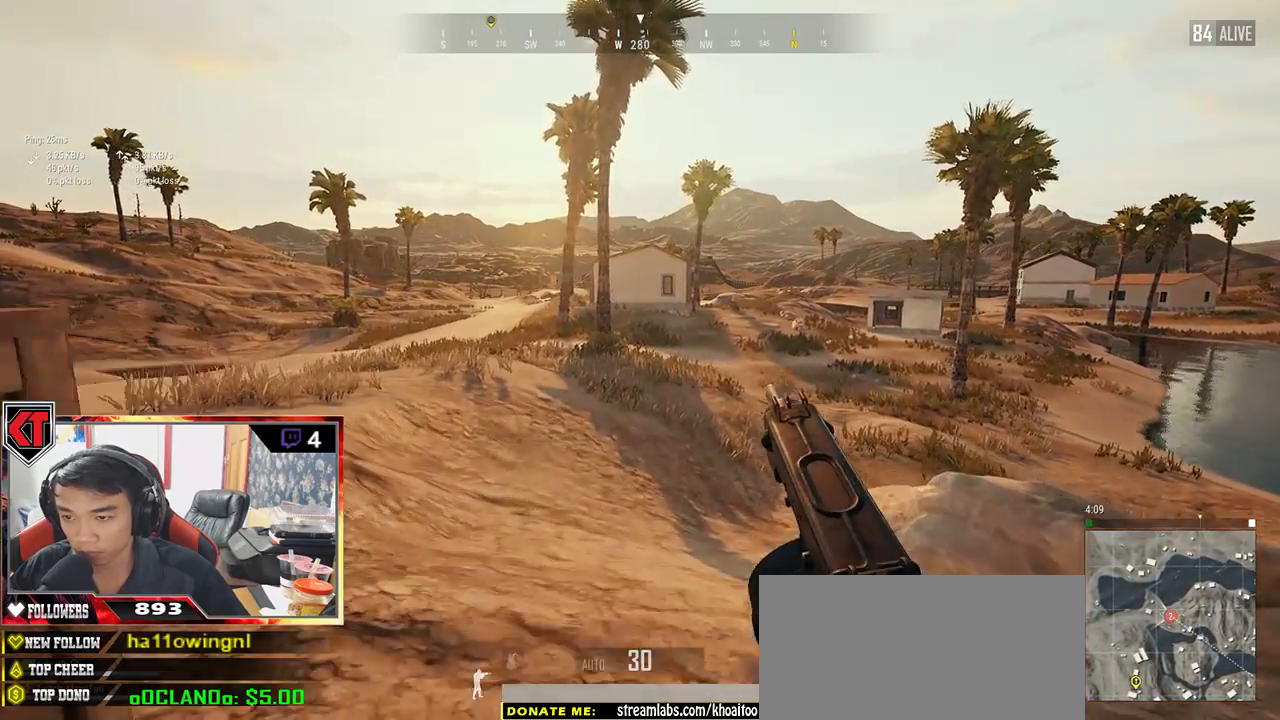
{"keys": ["shift", "w"], "mouse": [], "events": []}
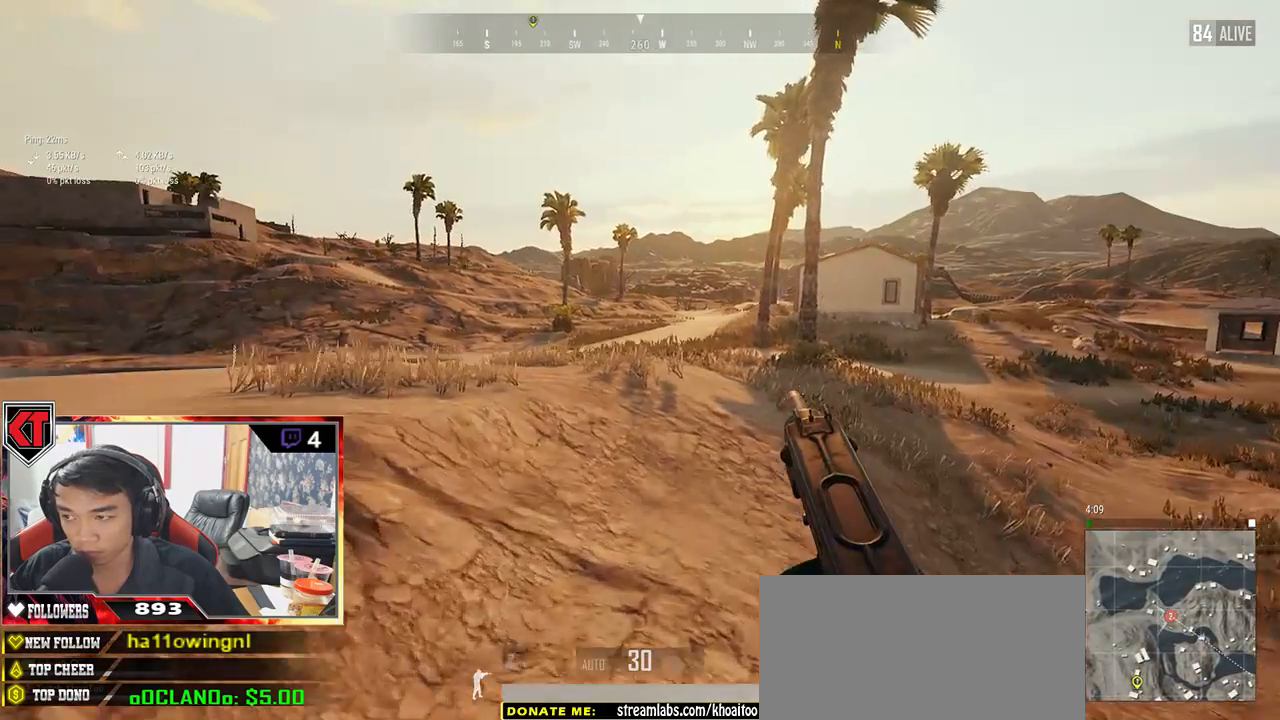
{"keys": ["shift", "w"], "mouse": [], "events": []}
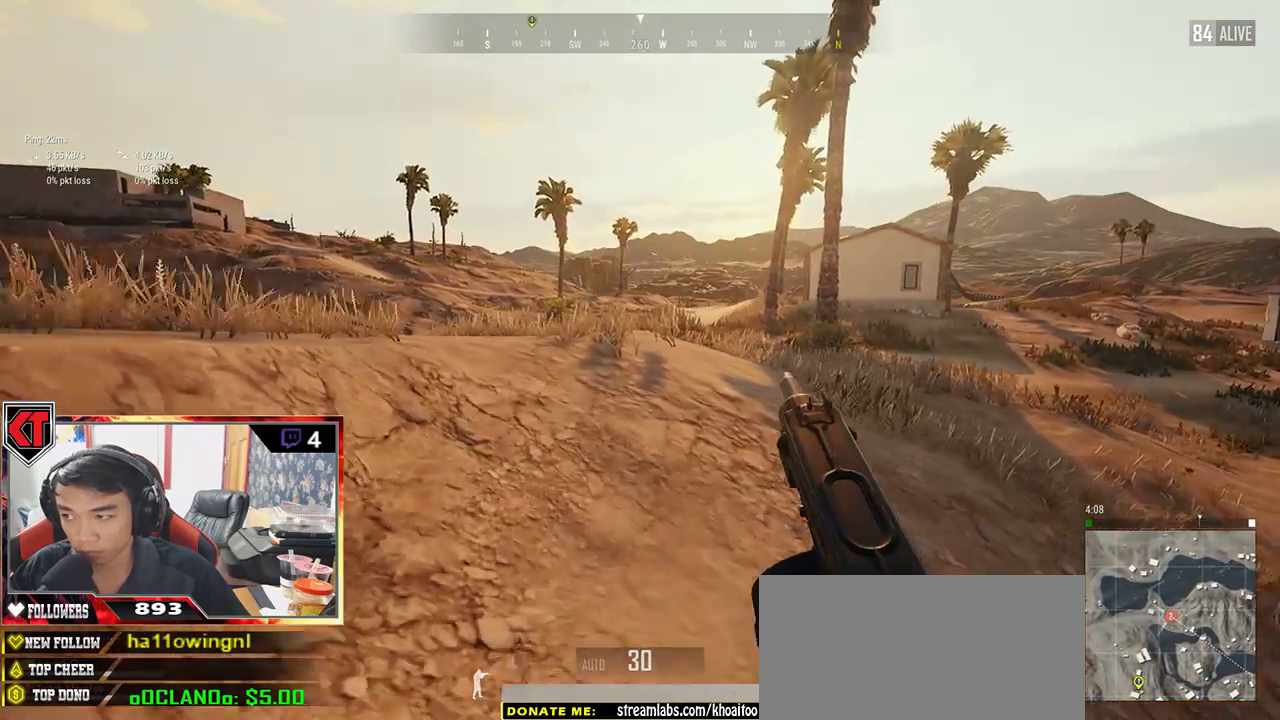
{"keys": ["shift", "w"], "mouse": [], "events": []}
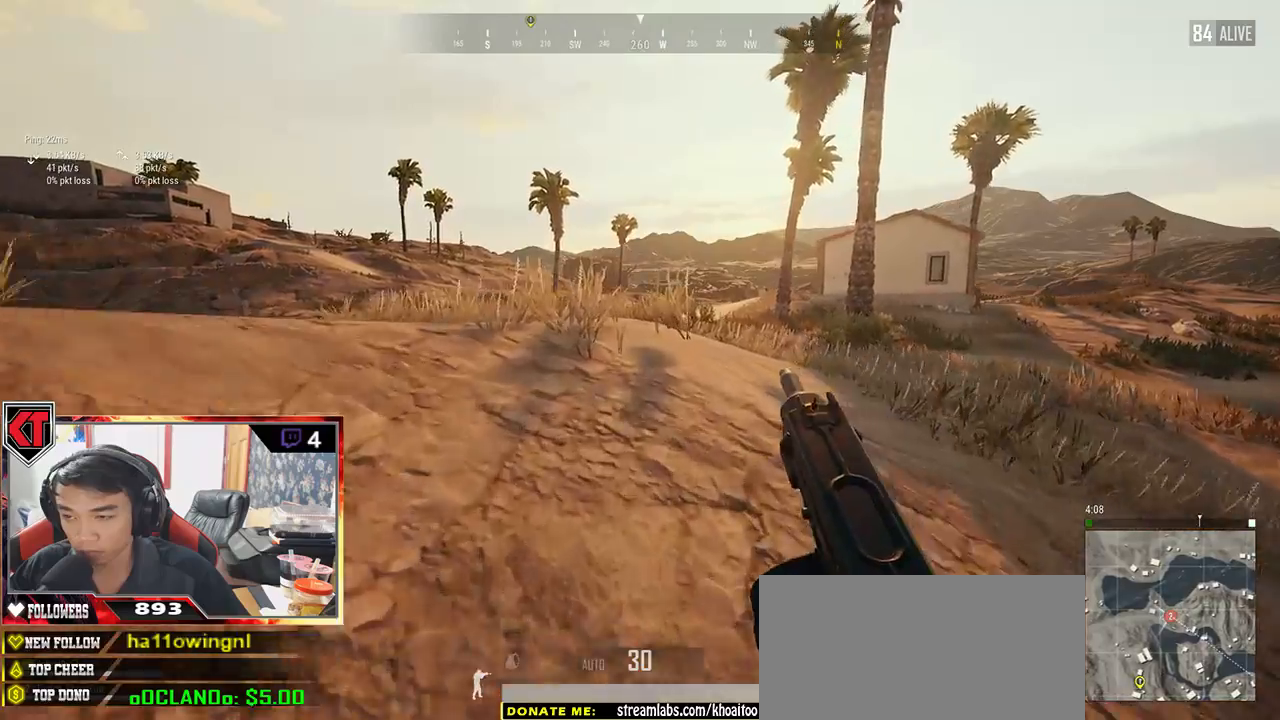
{"keys": ["shift", "w"], "mouse": [], "events": []}
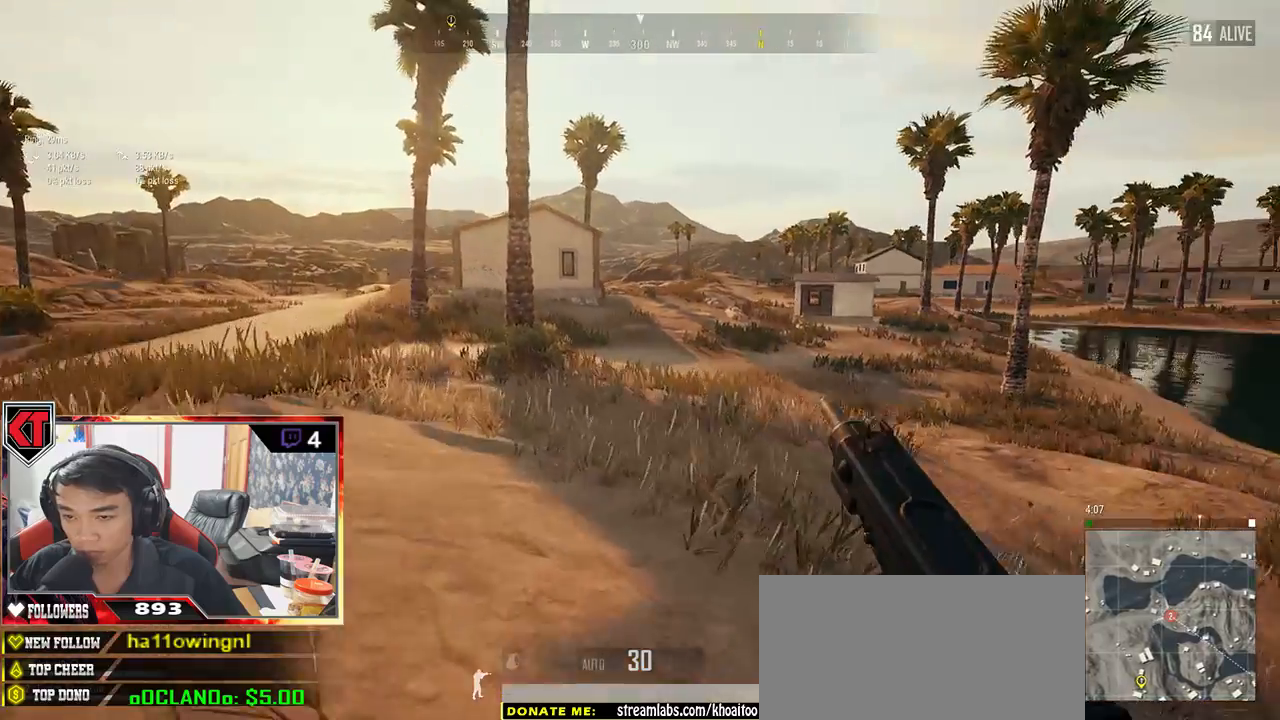
{"keys": ["shift", "w"], "mouse": [], "events": []}
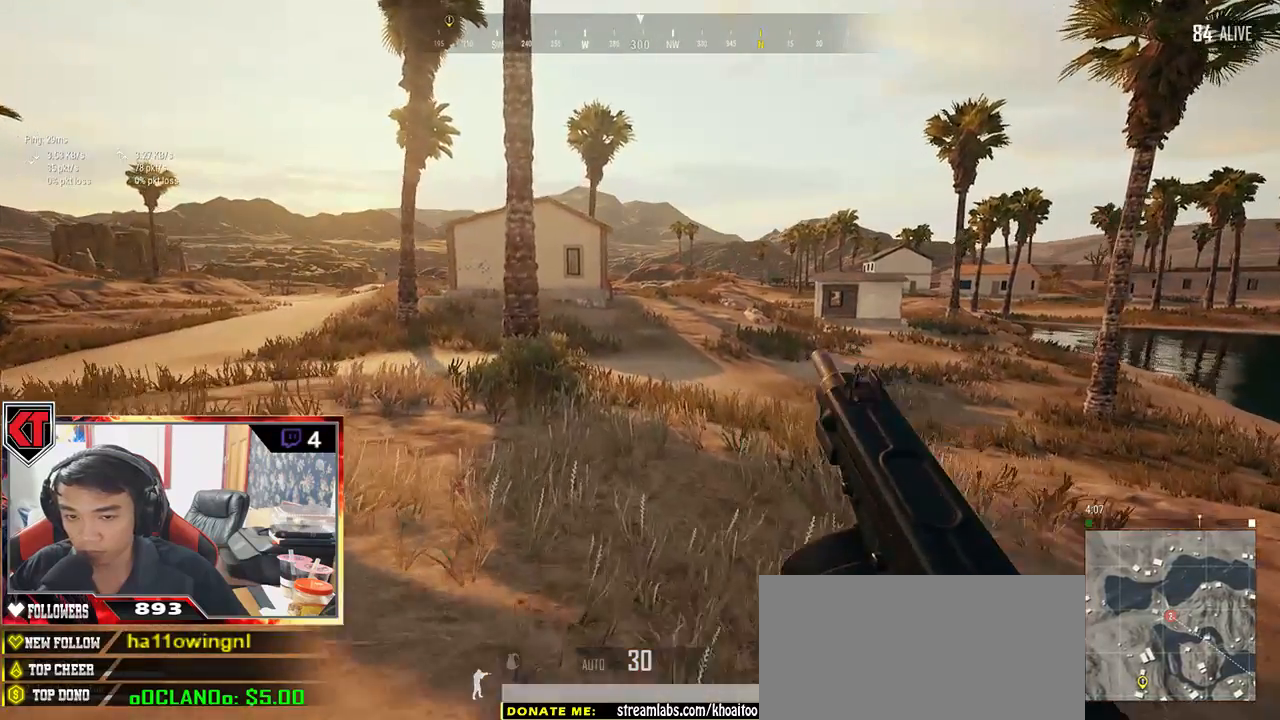
{"keys": ["shift", "w"], "mouse": [], "events": []}
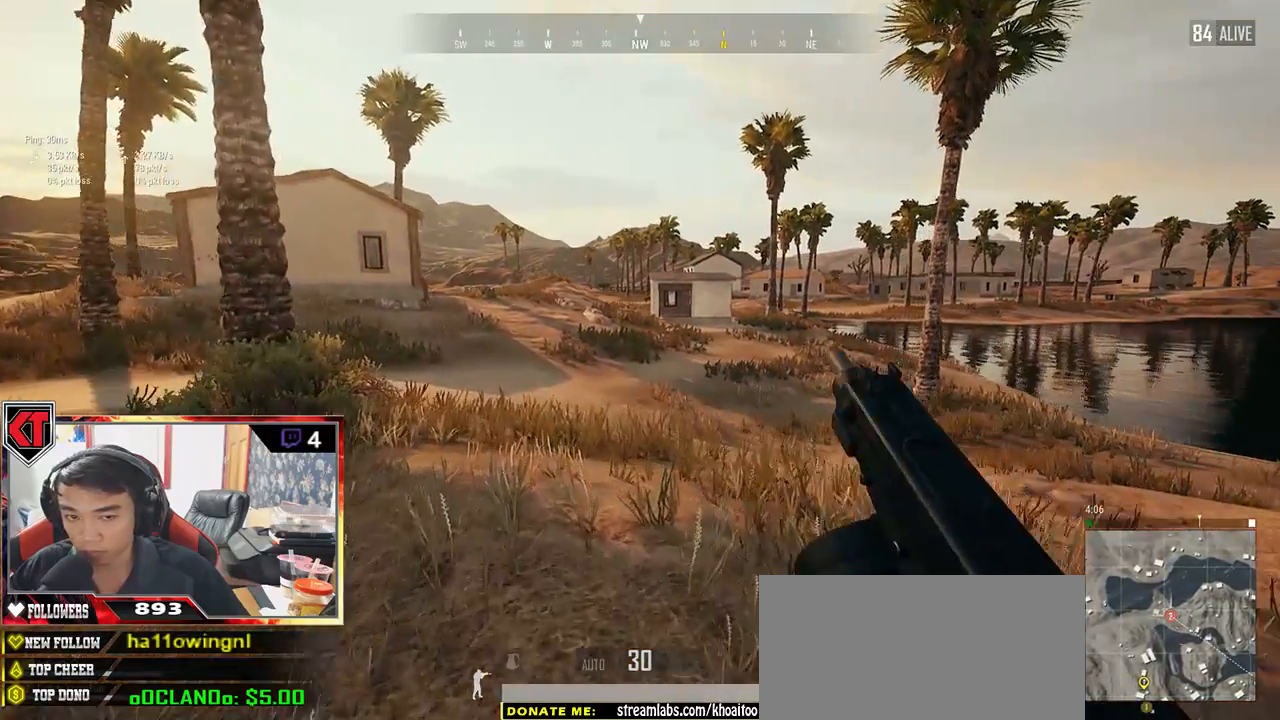
{"keys": ["shift", "w"], "mouse": [], "events": []}
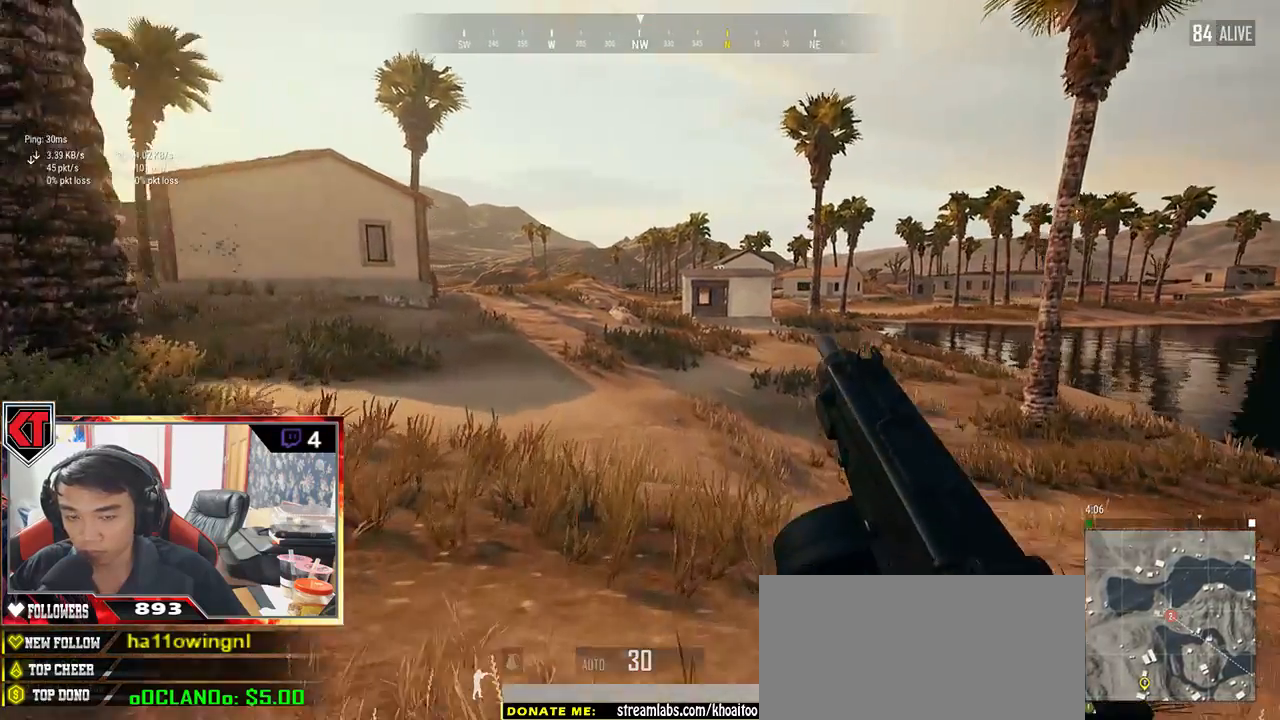
{"keys": ["shift", "w"], "mouse": [], "events": []}
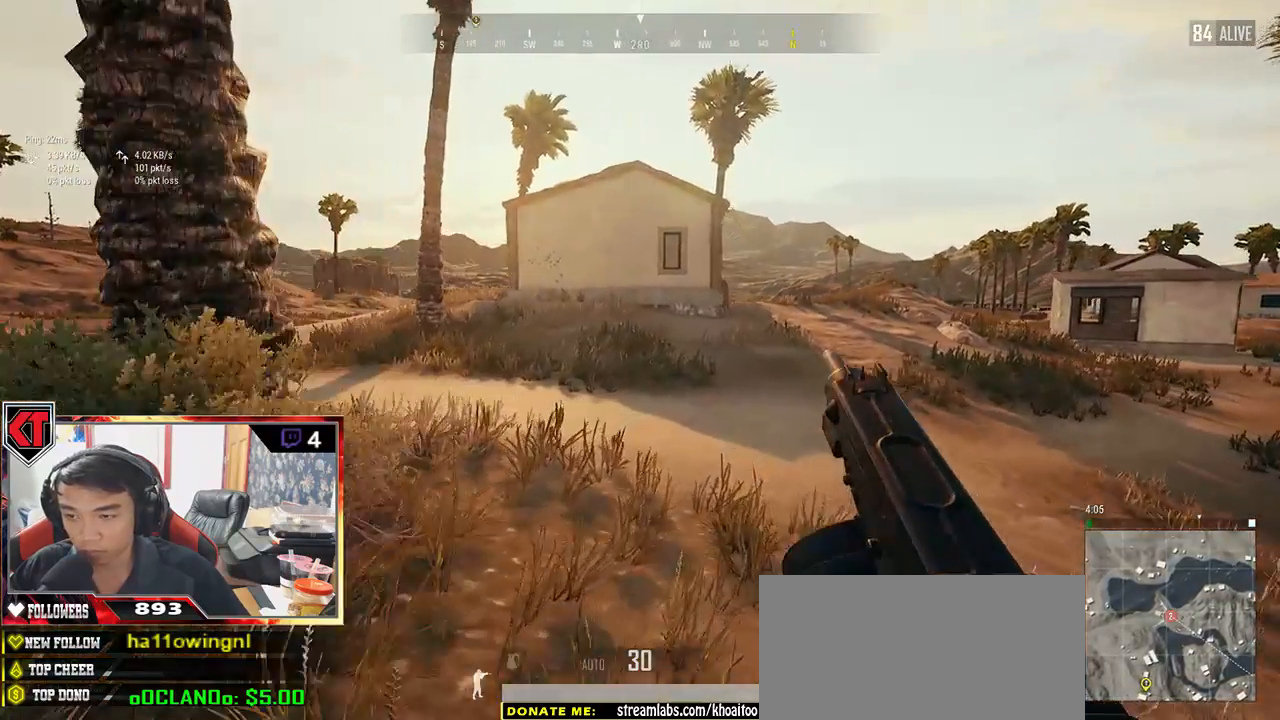
{"keys": ["shift", "w"], "mouse": [], "events": []}
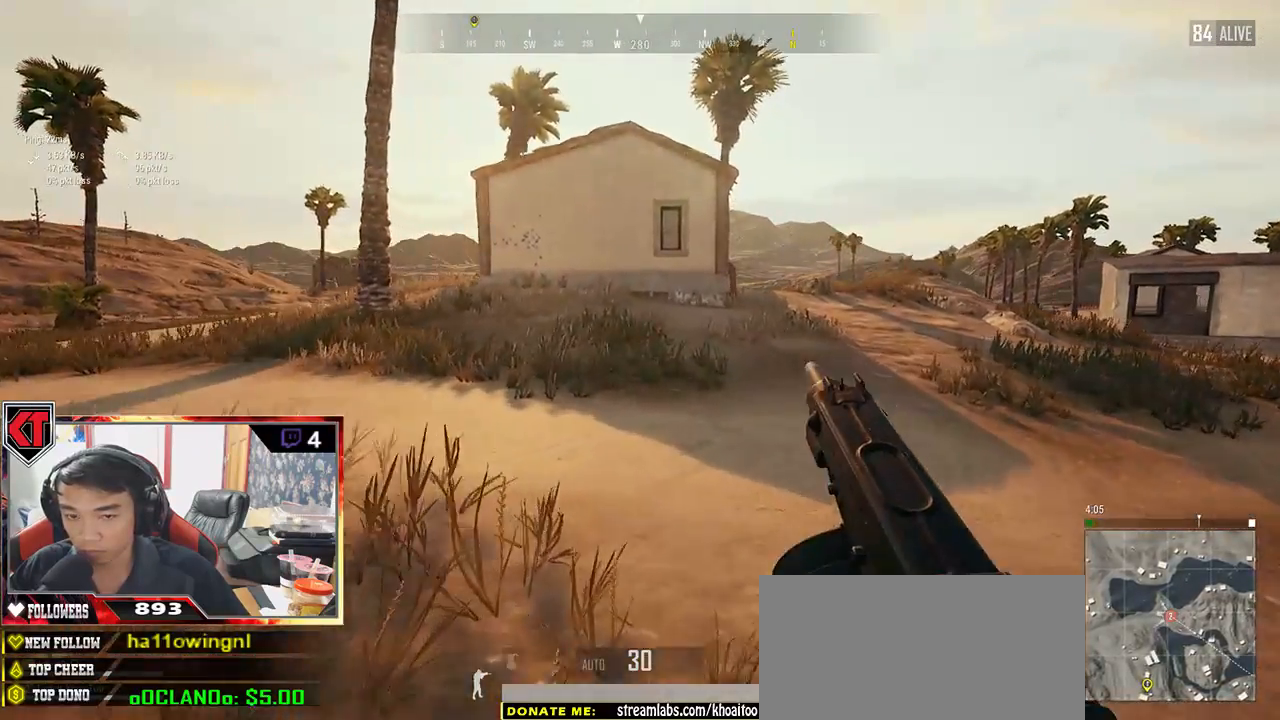
{"keys": ["shift", "w"], "mouse": [], "events": []}
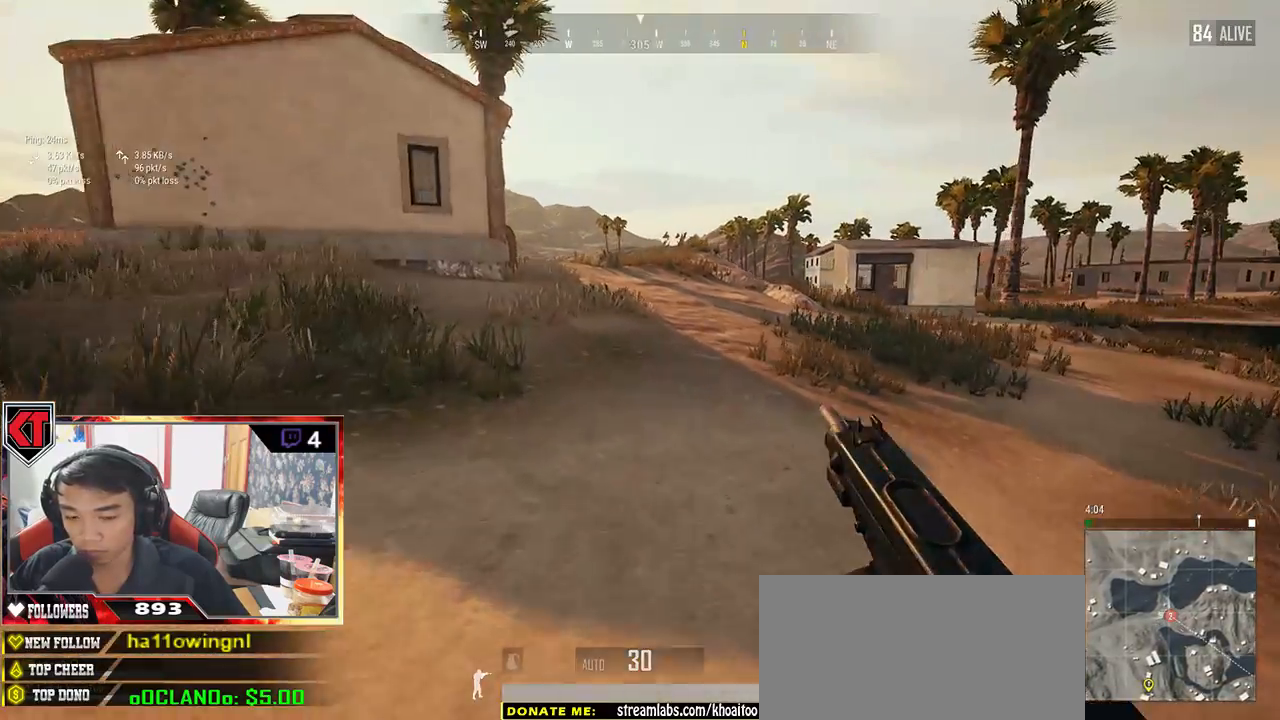
{"keys": ["shift", "w"], "mouse": [], "events": []}
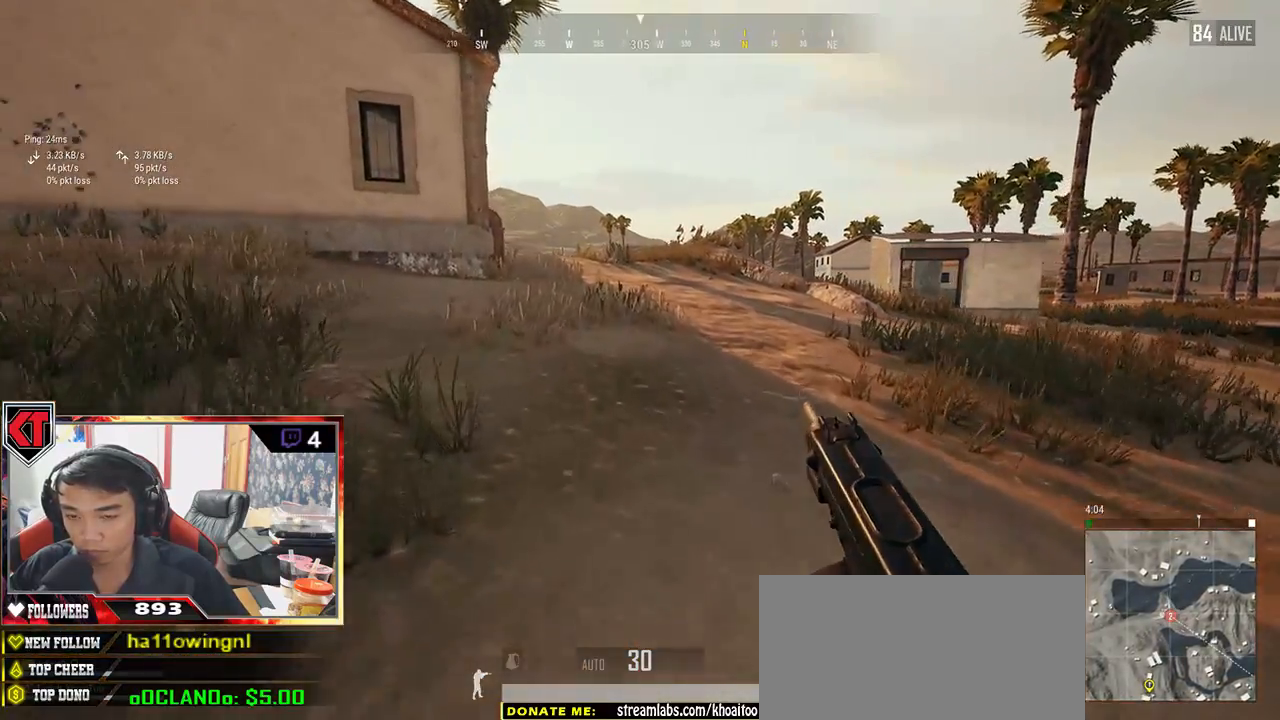
{"keys": ["shift", "w"], "mouse": [], "events": [[317, "space", "down"], [500, "space", "up"]]}
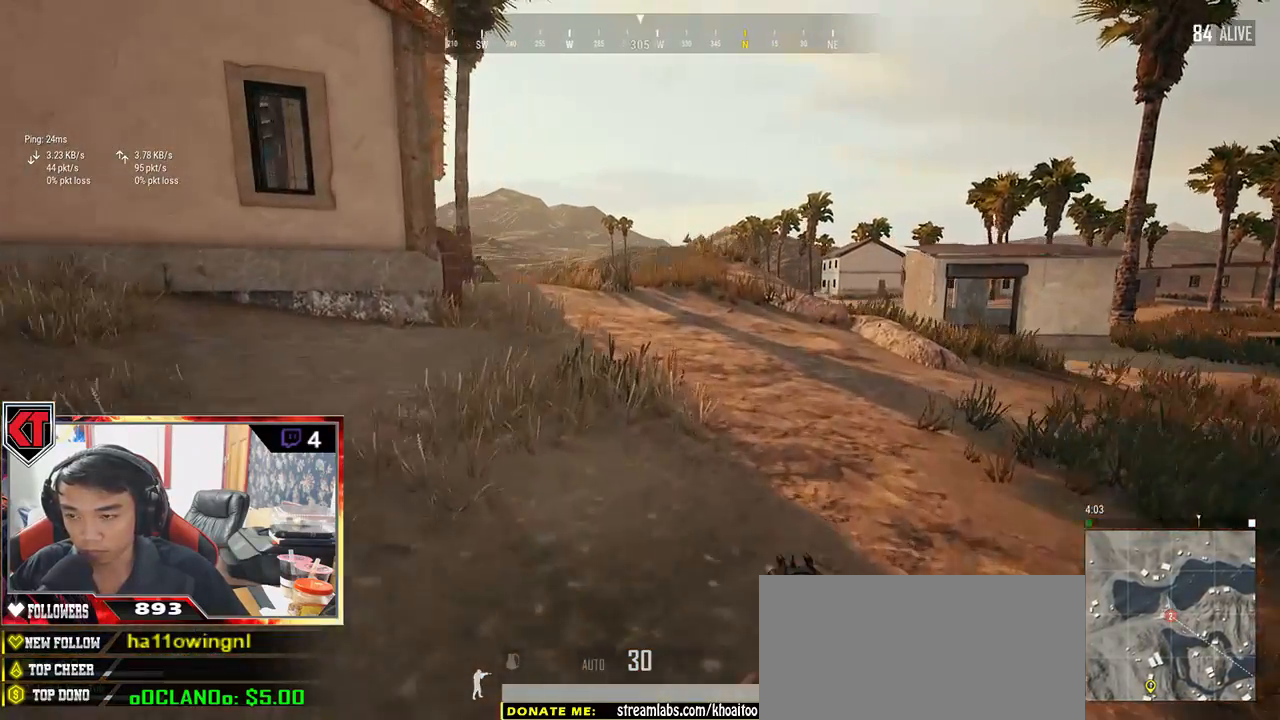
{"keys": ["shift", "w"], "mouse": [], "events": []}